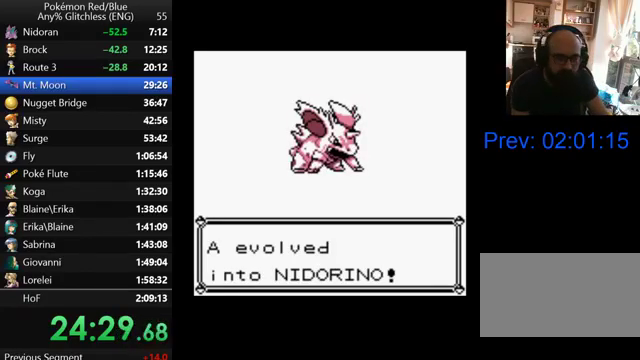
Gameplay with a controller (Nintendo layout); each line is a JSON object with the inputs held at the frame after it. "events" lists button and stick changes between this image and that frame as [ms after this image, input, new state], when the widget could be followed in between. Not read: DPAD_LEFT L3 R3.
{"buttons": ["B"], "events": [[433, "B", "down"]]}
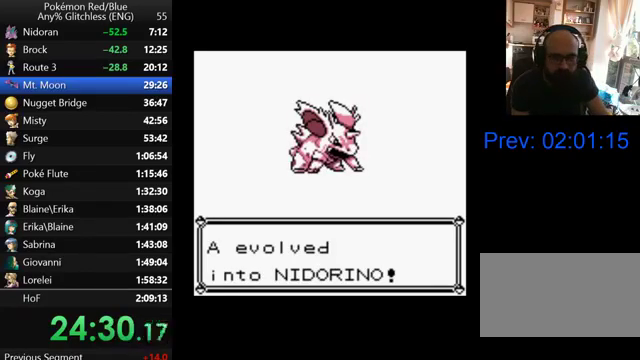
{"buttons": ["B"], "events": [[67, "B", "up"], [300, "B", "down"], [400, "B", "up"], [500, "B", "down"]]}
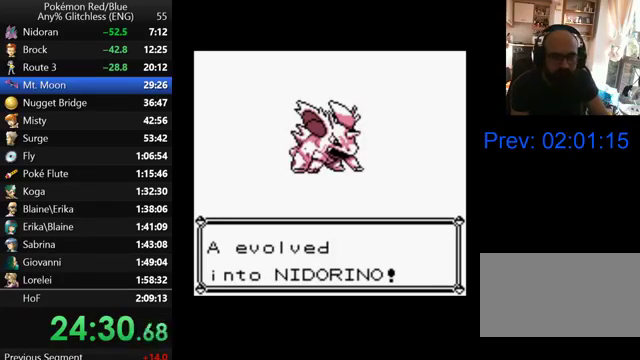
{"buttons": [], "events": [[100, "B", "up"], [167, "B", "down"], [267, "B", "up"], [367, "B", "down"], [467, "B", "up"]]}
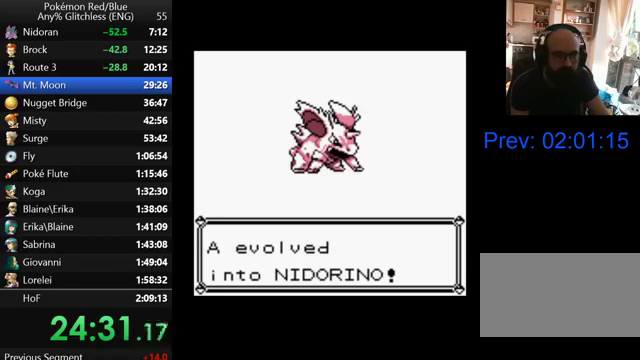
{"buttons": [], "events": [[33, "B", "down"], [133, "B", "up"], [200, "B", "down"], [267, "B", "up"], [367, "B", "down"], [467, "B", "up"]]}
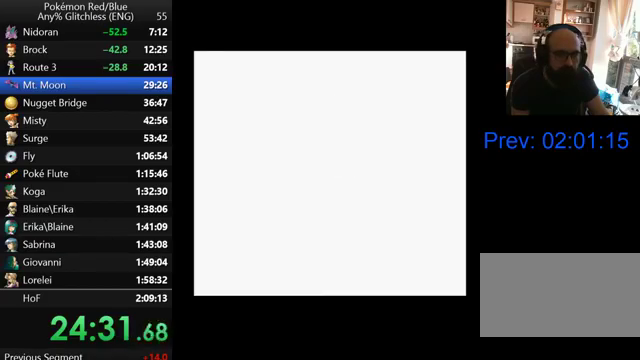
{"buttons": [], "events": [[33, "B", "down"], [133, "B", "up"], [200, "B", "down"], [300, "B", "up"], [367, "B", "down"], [467, "B", "up"]]}
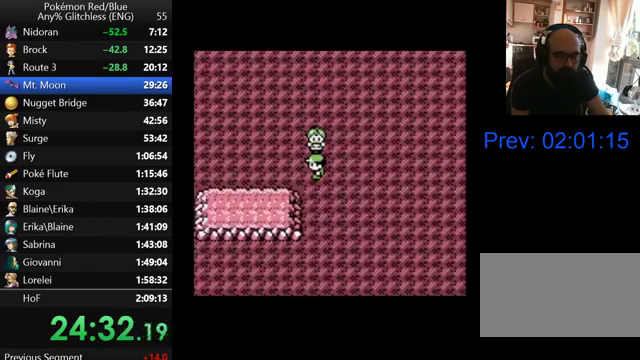
{"buttons": [], "events": []}
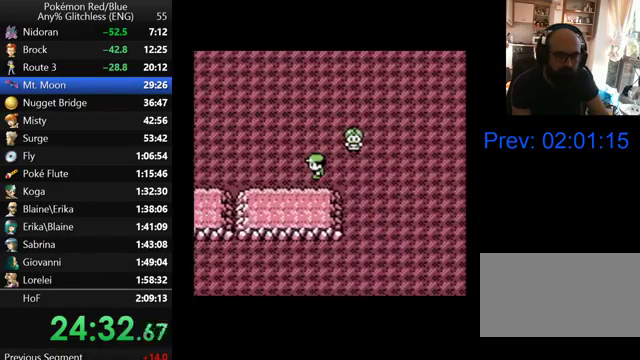
{"buttons": [], "events": []}
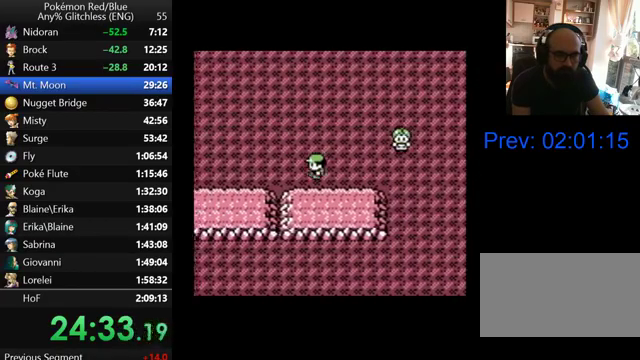
{"buttons": [], "events": []}
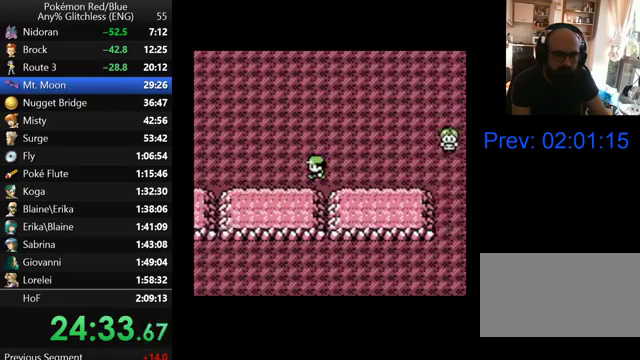
{"buttons": [], "events": [[167, "START", "down"], [333, "START", "up"], [400, "START", "down"], [500, "START", "up"]]}
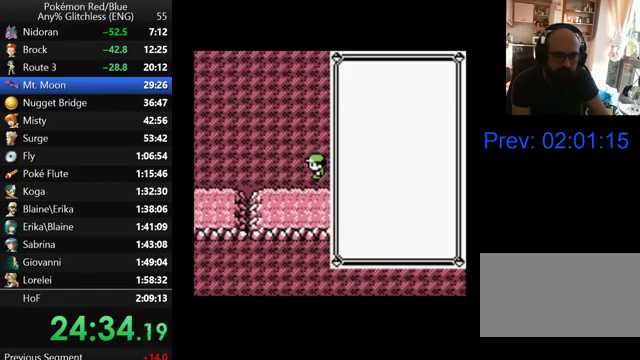
{"buttons": [], "events": [[200, "DPAD_UP", "down"], [500, "DPAD_UP", "up"]]}
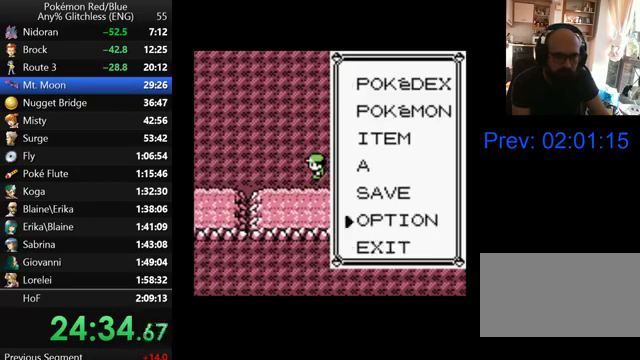
{"buttons": [], "events": [[67, "DPAD_UP", "down"], [167, "DPAD_UP", "up"], [200, "A", "down"], [300, "A", "up"], [400, "A", "down"], [500, "A", "up"]]}
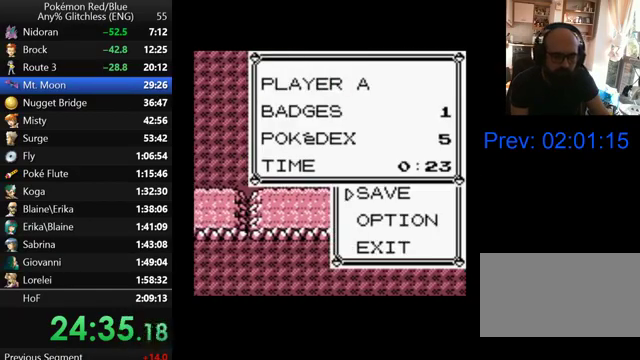
{"buttons": ["A"], "events": [[67, "A", "down"], [200, "A", "up"], [267, "A", "down"], [367, "A", "up"], [467, "A", "down"]]}
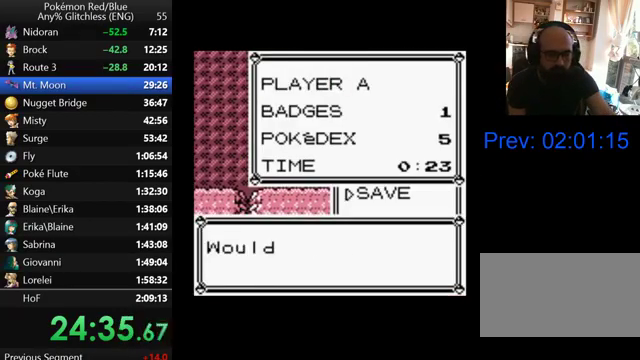
{"buttons": ["A"], "events": [[67, "A", "up"], [167, "A", "down"], [400, "A", "up"], [500, "A", "down"]]}
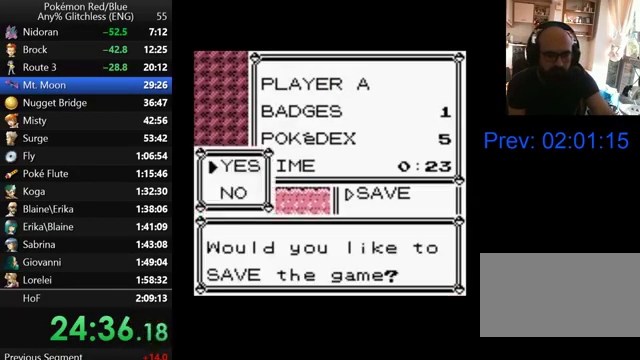
{"buttons": [], "events": [[133, "A", "up"]]}